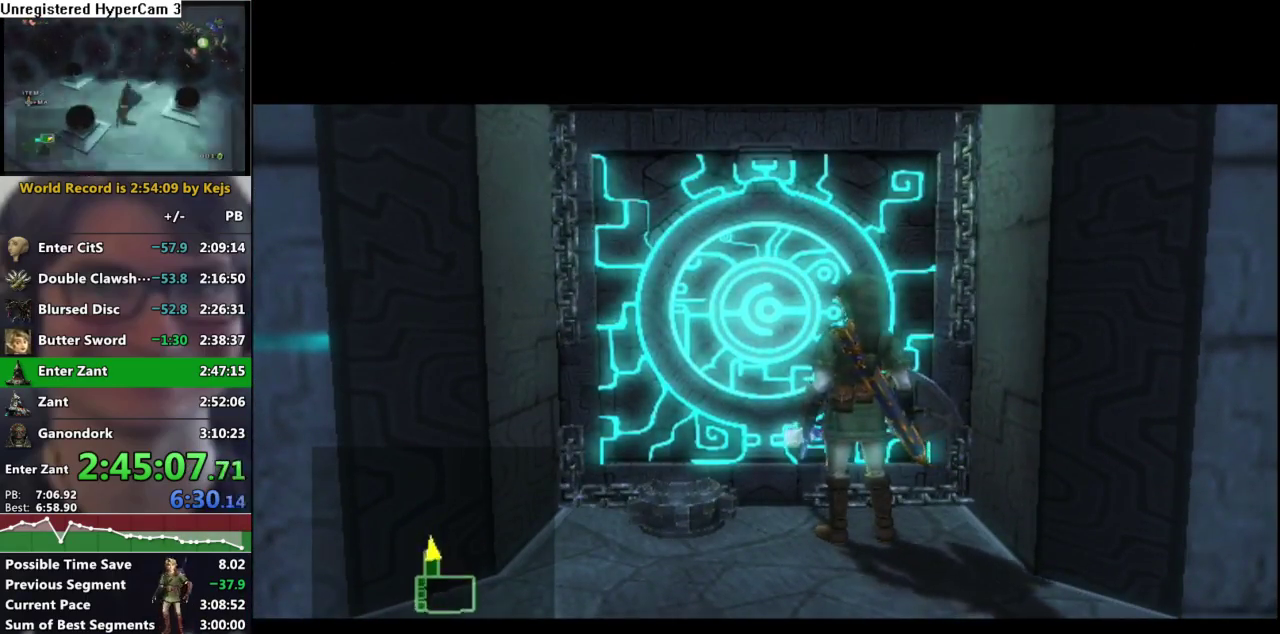
Gameplay with a controller (Nintendo layout); each line is a JSON object with the inputs held at the frame after it. "events" lists button and stick changes between this image and that frame as [ms after this image, input, new state], when the widget could be followed in between. Not read: L3 R3.
{"buttons": [], "left_stick": "center", "right_stick": "center", "events": []}
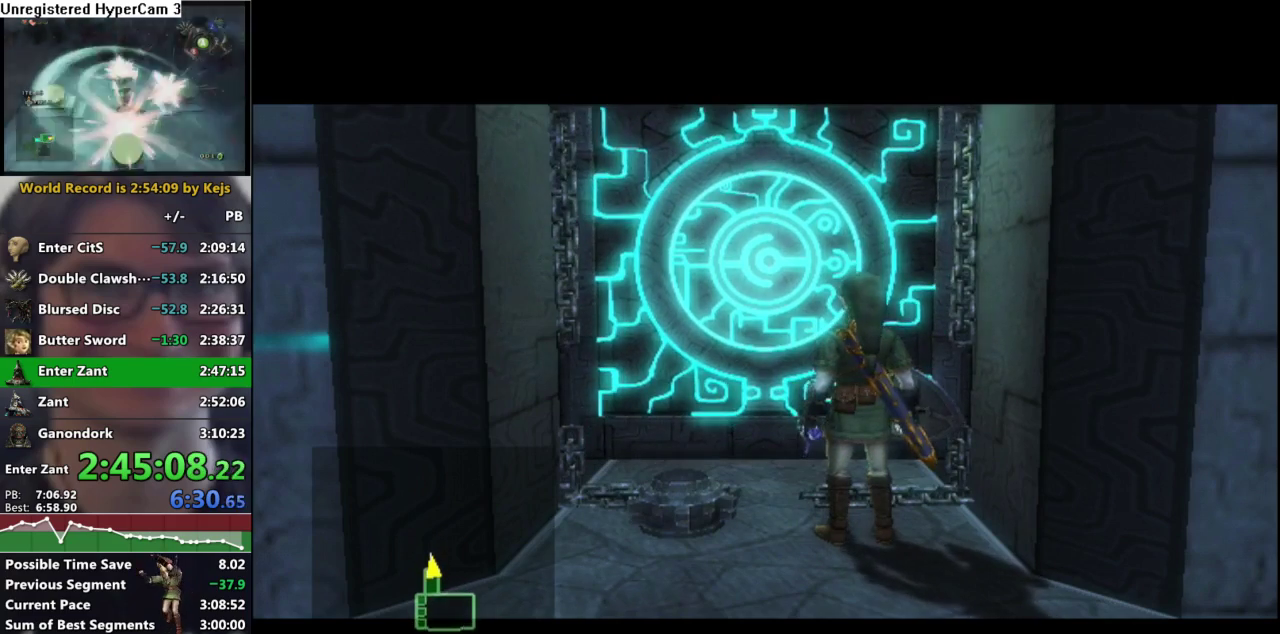
{"buttons": [], "left_stick": "center", "right_stick": "center", "events": []}
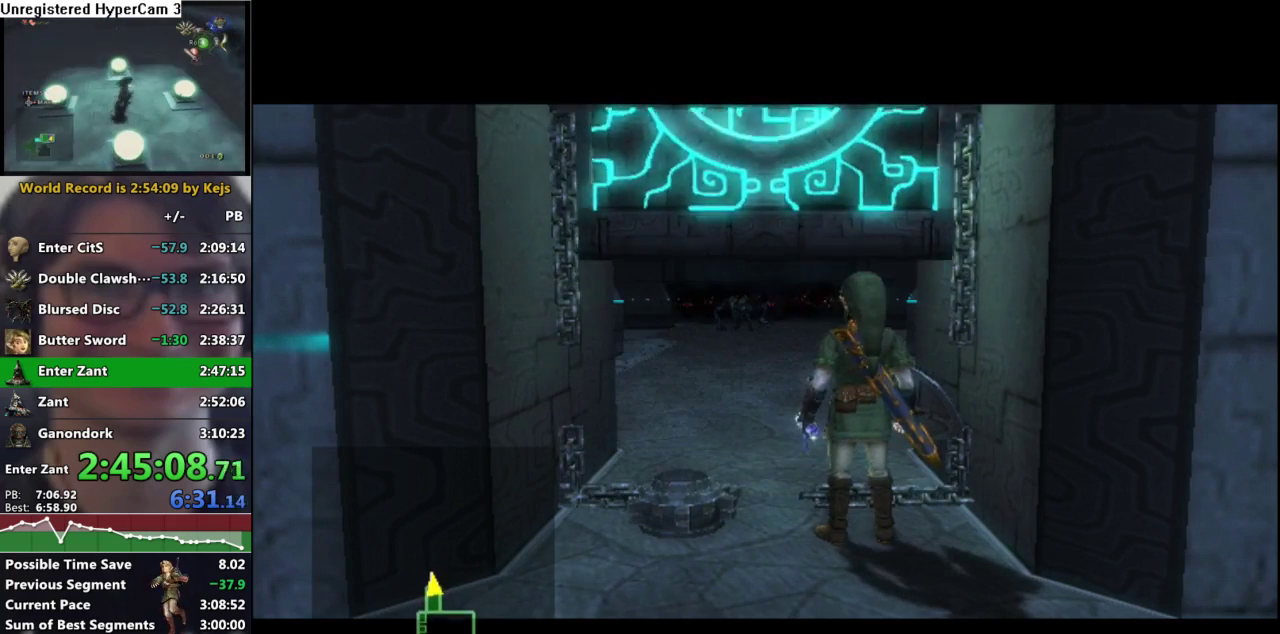
{"buttons": [], "left_stick": "center", "right_stick": "center", "events": []}
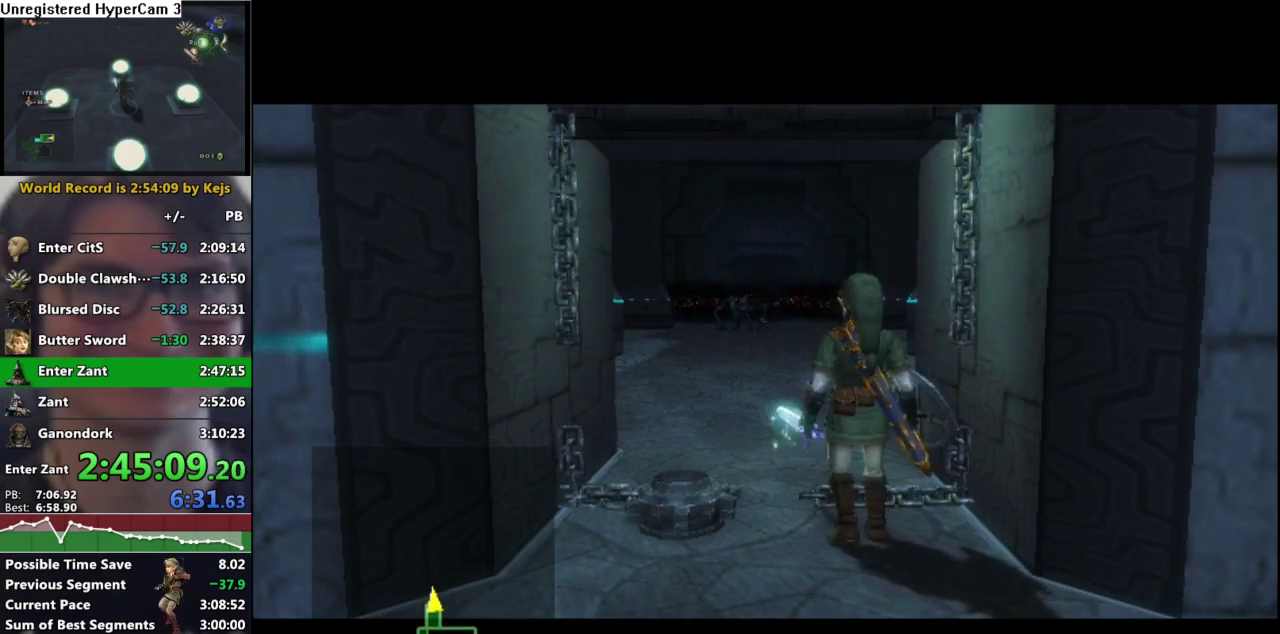
{"buttons": [], "left_stick": "up", "right_stick": "center", "events": [[283, "left_stick", "up"], [367, "A", "down"], [450, "A", "up"]]}
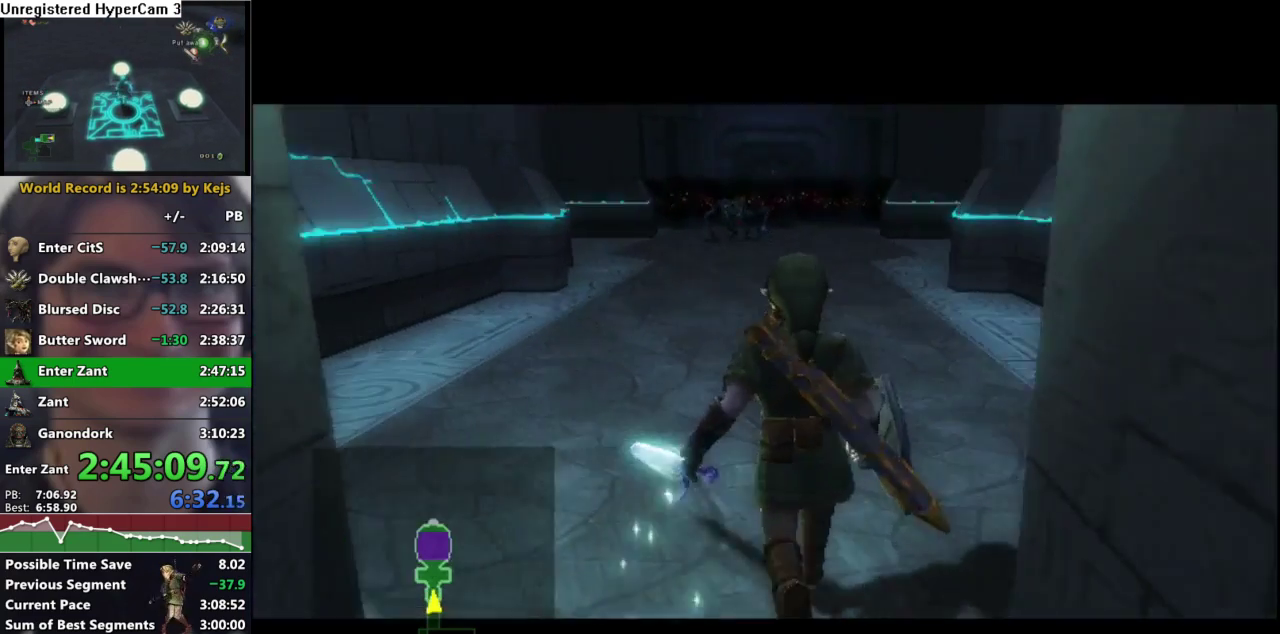
{"buttons": [], "left_stick": "up", "right_stick": "center", "events": [[217, "A", "down"], [283, "A", "up"], [383, "A", "down"], [433, "A", "up"]]}
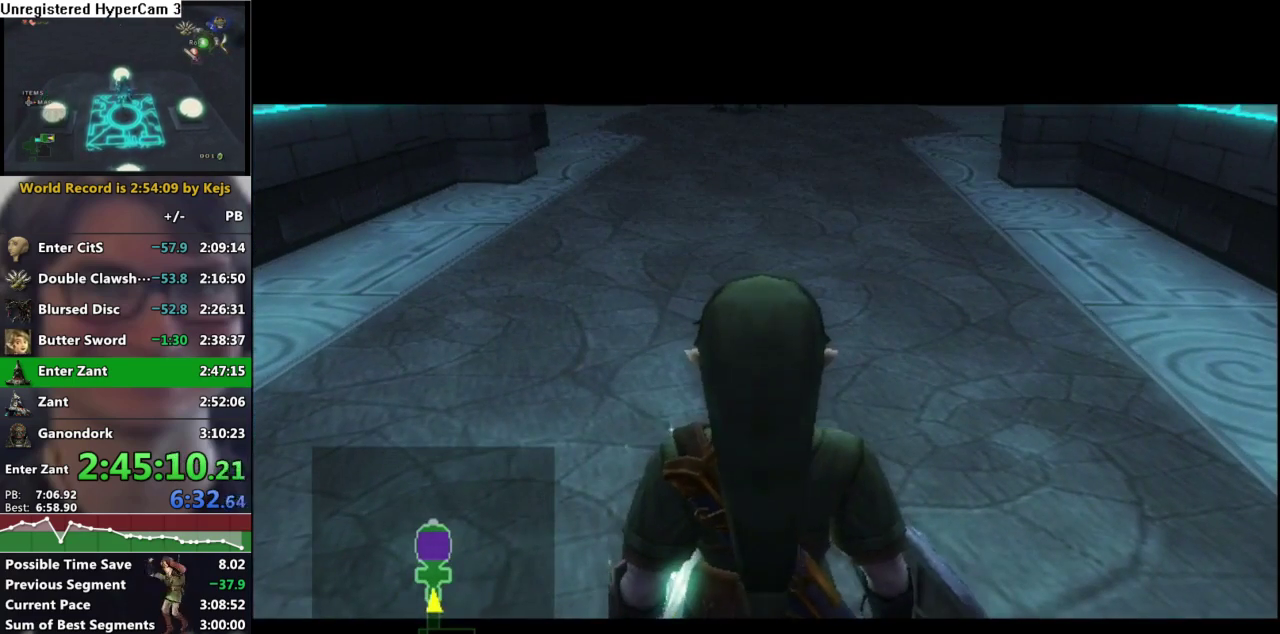
{"buttons": [], "left_stick": "up", "right_stick": "center", "events": [[33, "A", "down"], [117, "A", "up"], [217, "A", "down"], [267, "A", "up"], [367, "A", "down"], [417, "A", "up"]]}
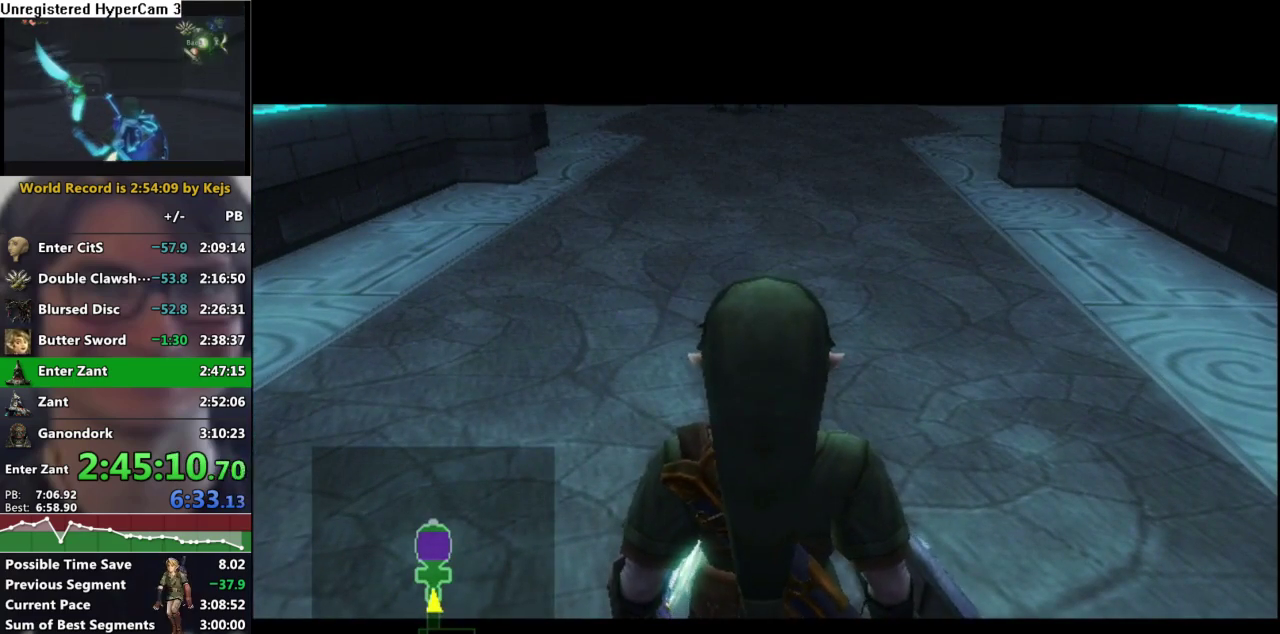
{"buttons": ["A"], "left_stick": "up", "right_stick": "center", "events": [[33, "A", "down"], [100, "A", "up"], [167, "A", "down"], [250, "A", "up"], [333, "A", "down"], [383, "A", "up"], [483, "A", "down"]]}
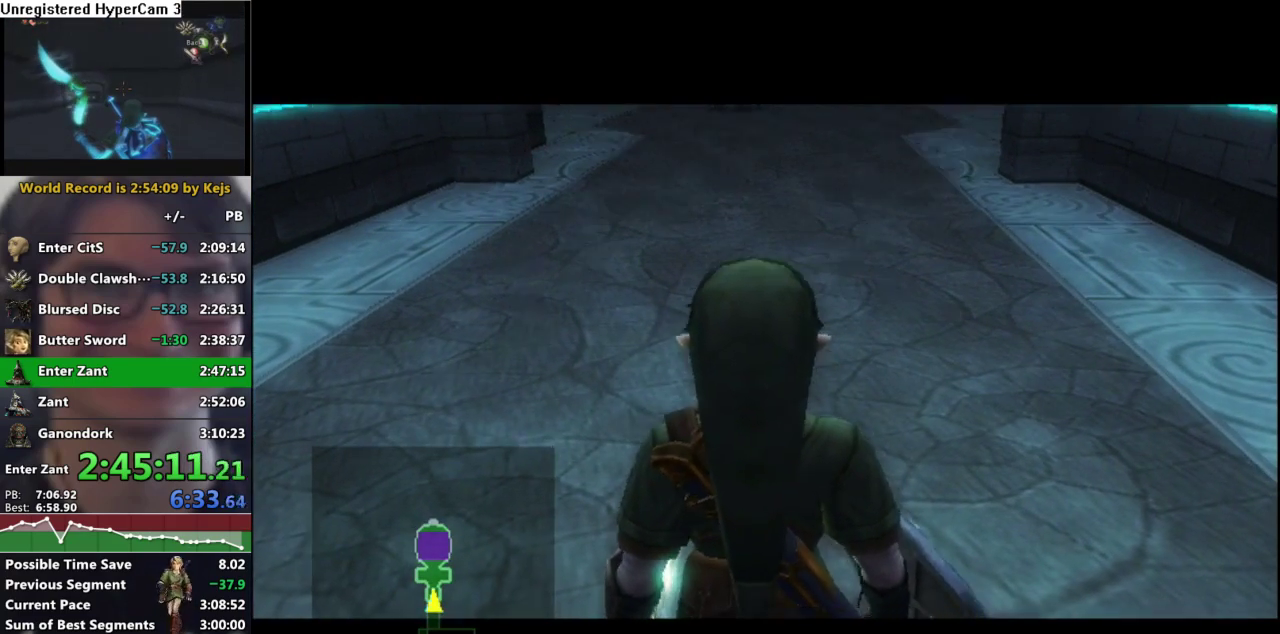
{"buttons": [], "left_stick": "up", "right_stick": "center", "events": [[50, "A", "up"], [117, "A", "down"], [183, "A", "up"], [267, "A", "down"], [333, "A", "up"], [433, "A", "down"], [483, "A", "up"]]}
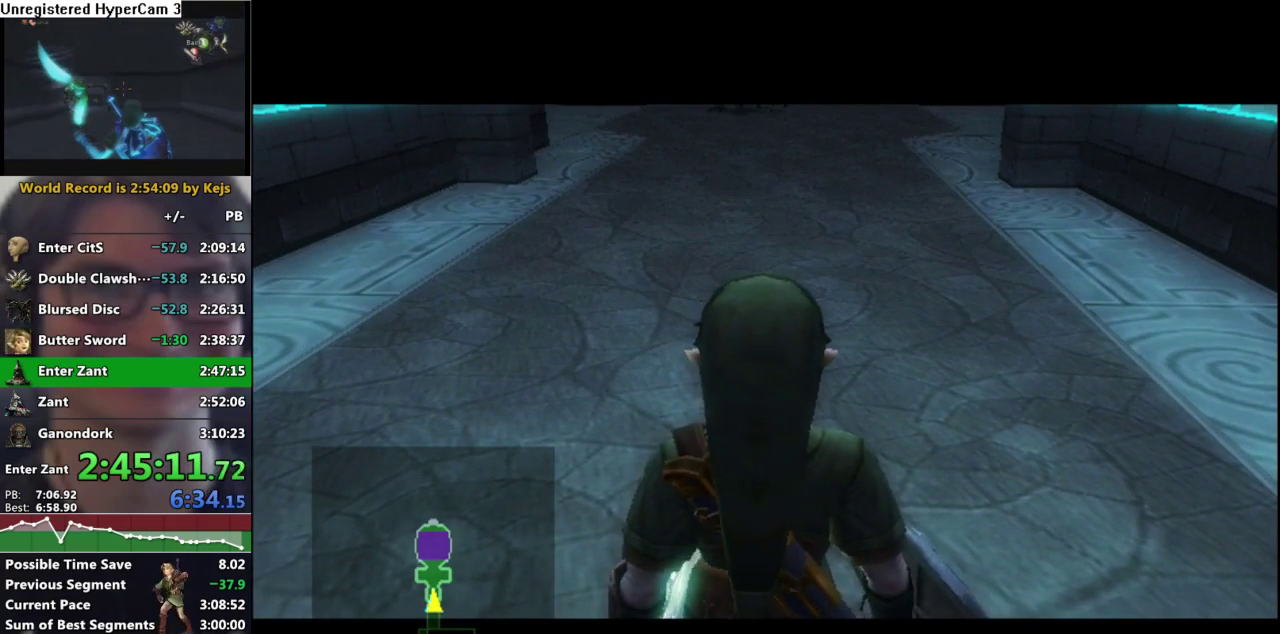
{"buttons": [], "left_stick": "up", "right_stick": "center", "events": [[83, "A", "down"], [150, "A", "up"], [250, "A", "down"], [317, "A", "up"], [383, "A", "down"], [467, "A", "up"]]}
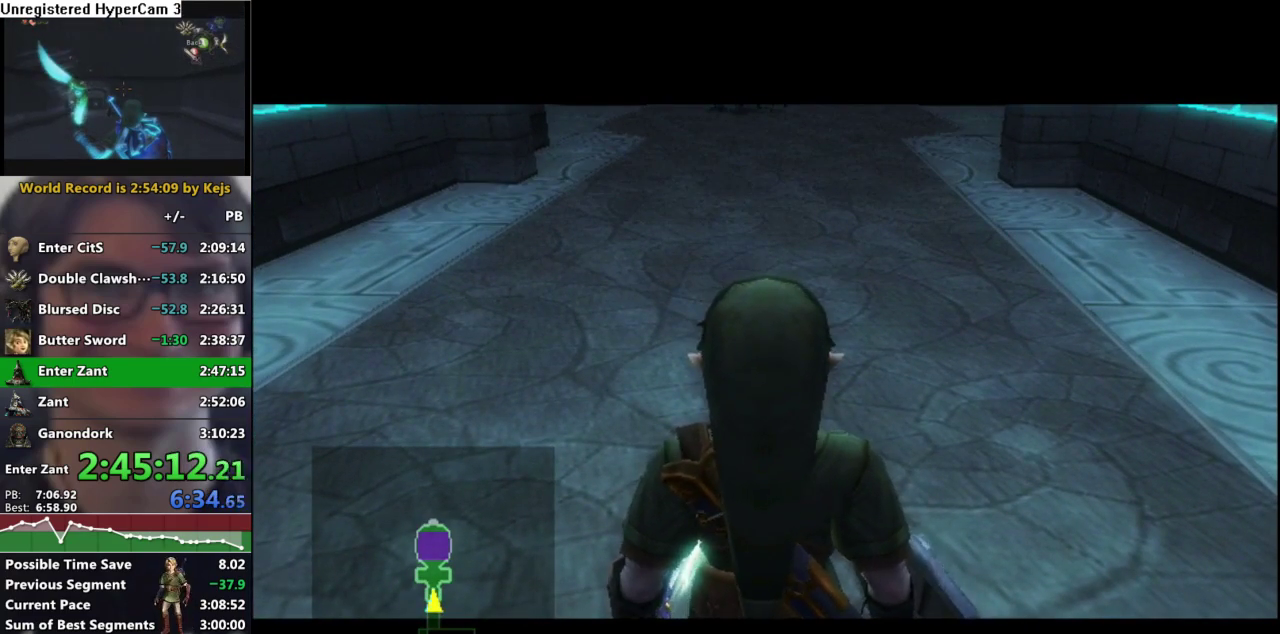
{"buttons": [], "left_stick": "up", "right_stick": "center", "events": [[50, "A", "down"], [117, "A", "up"], [183, "A", "down"], [233, "A", "up"], [317, "A", "down"], [383, "A", "up"]]}
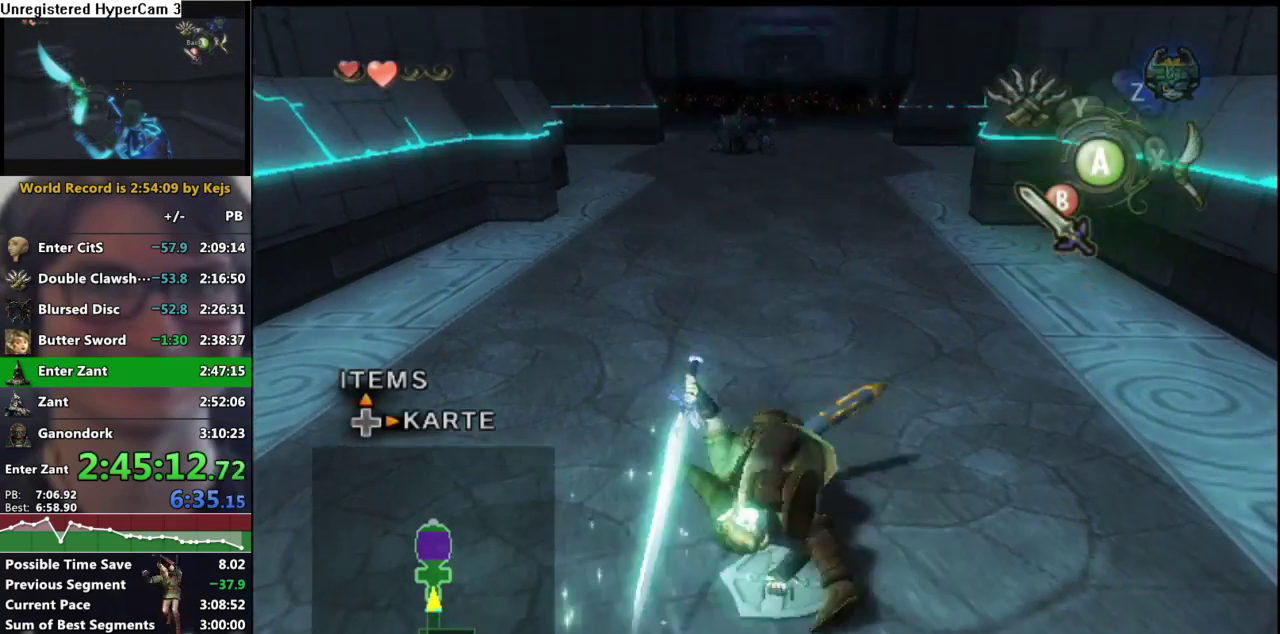
{"buttons": ["A"], "left_stick": "up", "right_stick": "center", "events": [[417, "A", "down"]]}
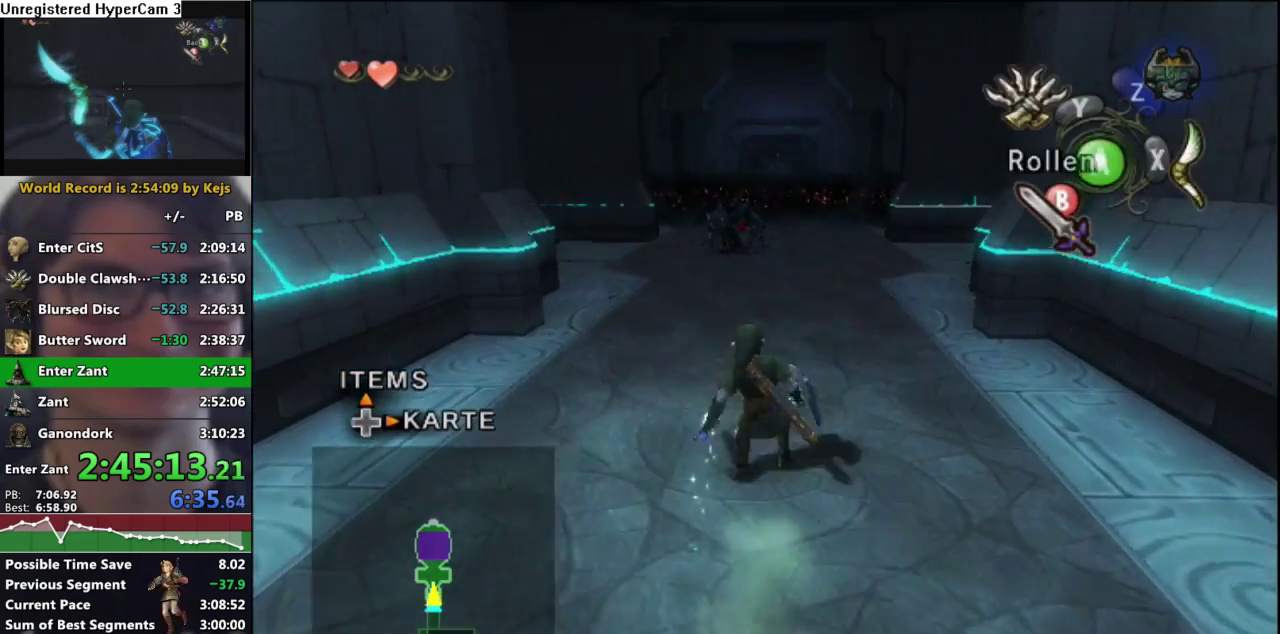
{"buttons": [], "left_stick": "up", "right_stick": "center", "events": [[17, "A", "up"]]}
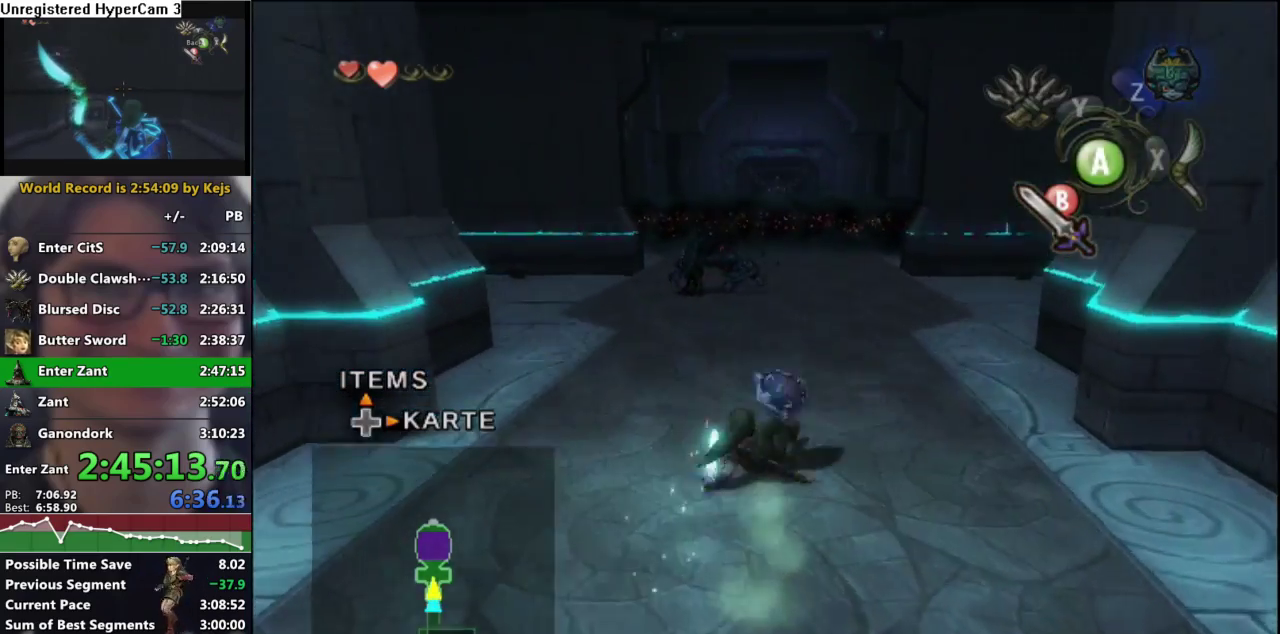
{"buttons": ["B"], "left_stick": "up", "right_stick": "center", "events": [[450, "B", "down"]]}
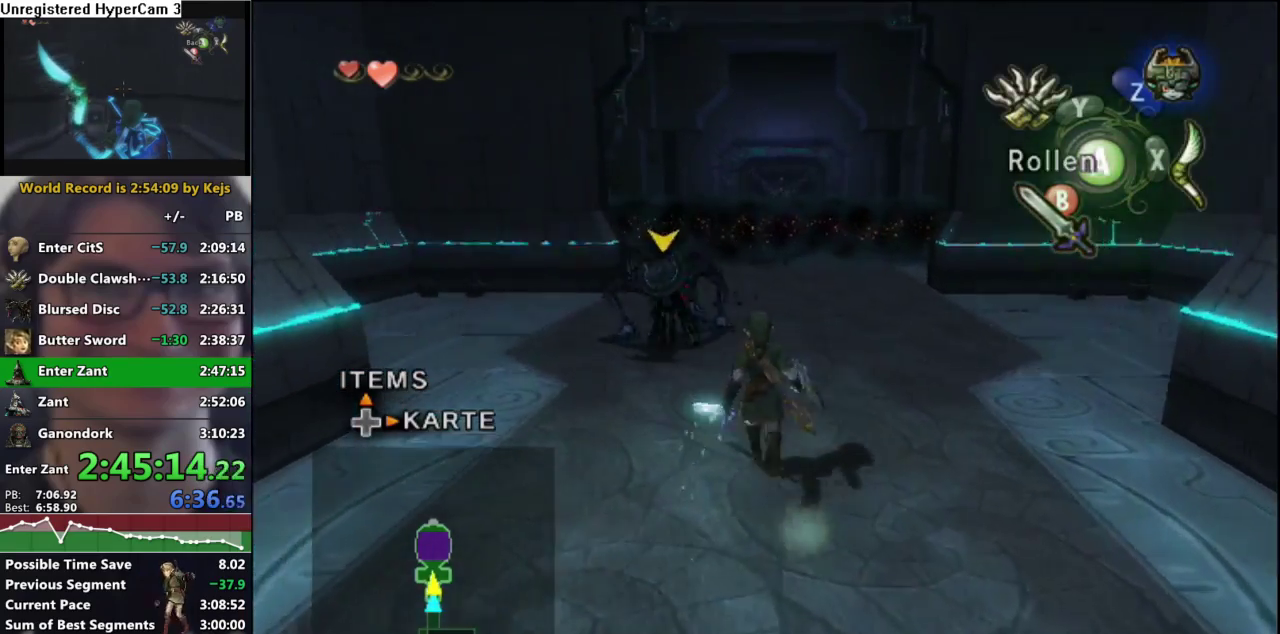
{"buttons": [], "left_stick": "up", "right_stick": "center", "events": [[33, "B", "up"], [217, "A", "down"], [283, "A", "up"], [350, "A", "down"], [450, "A", "up"]]}
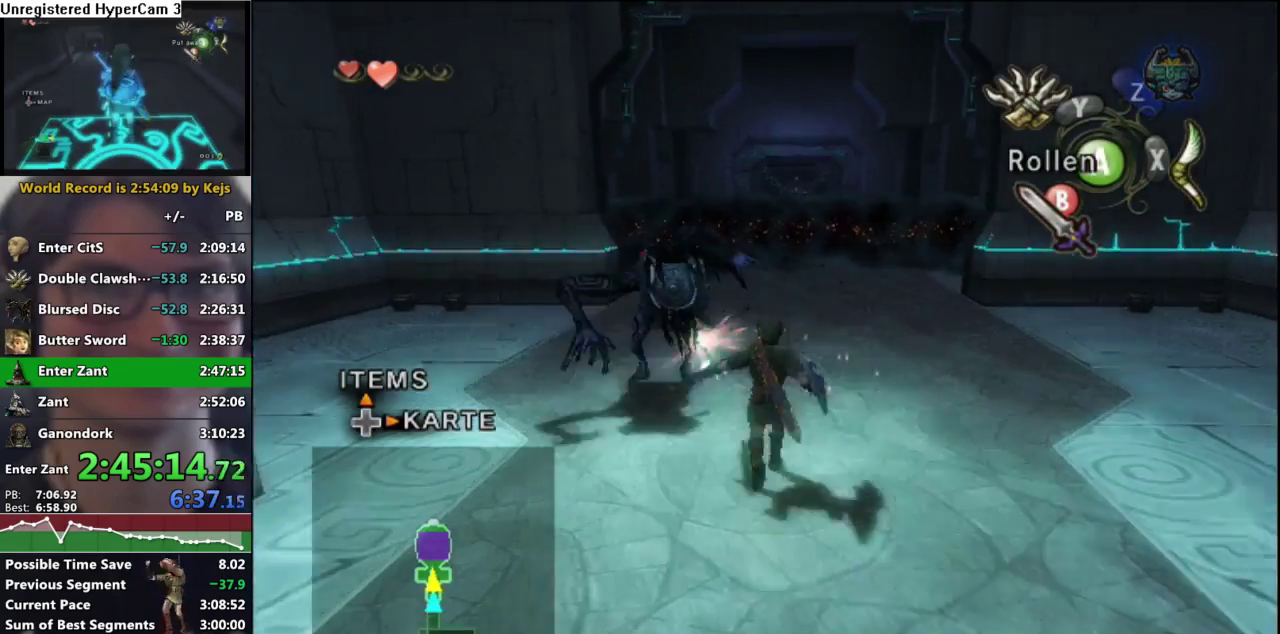
{"buttons": [], "left_stick": "up", "right_stick": "center", "events": []}
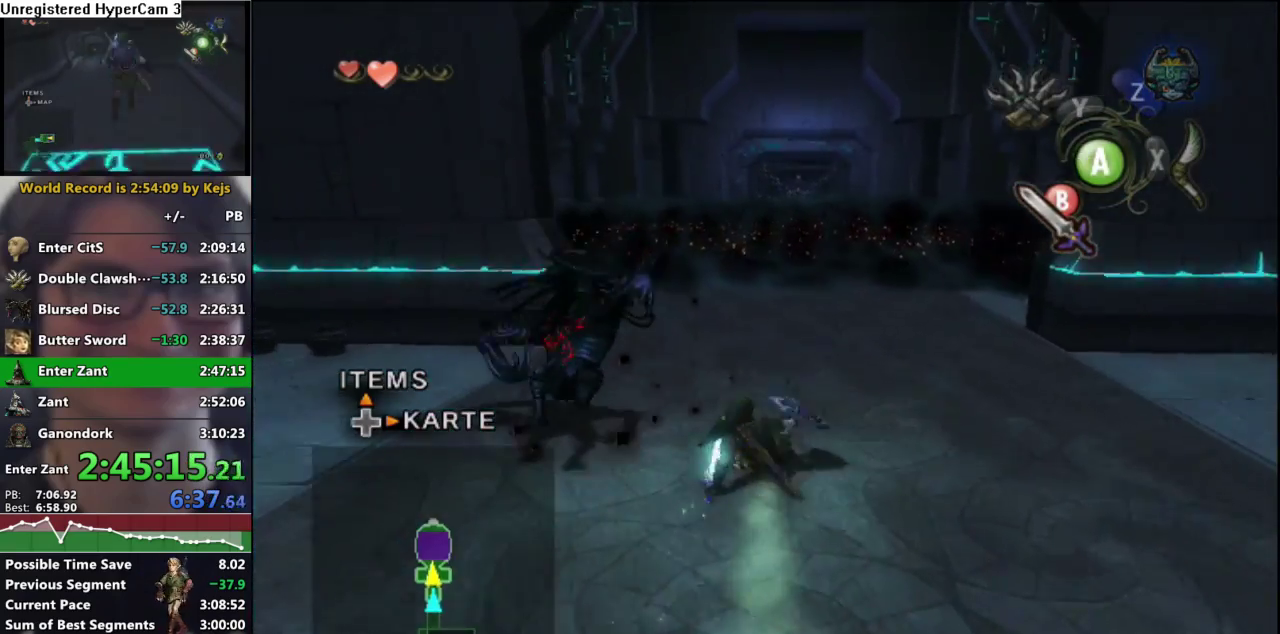
{"buttons": [], "left_stick": "up", "right_stick": "center", "events": [[17, "A", "down"], [83, "A", "up"]]}
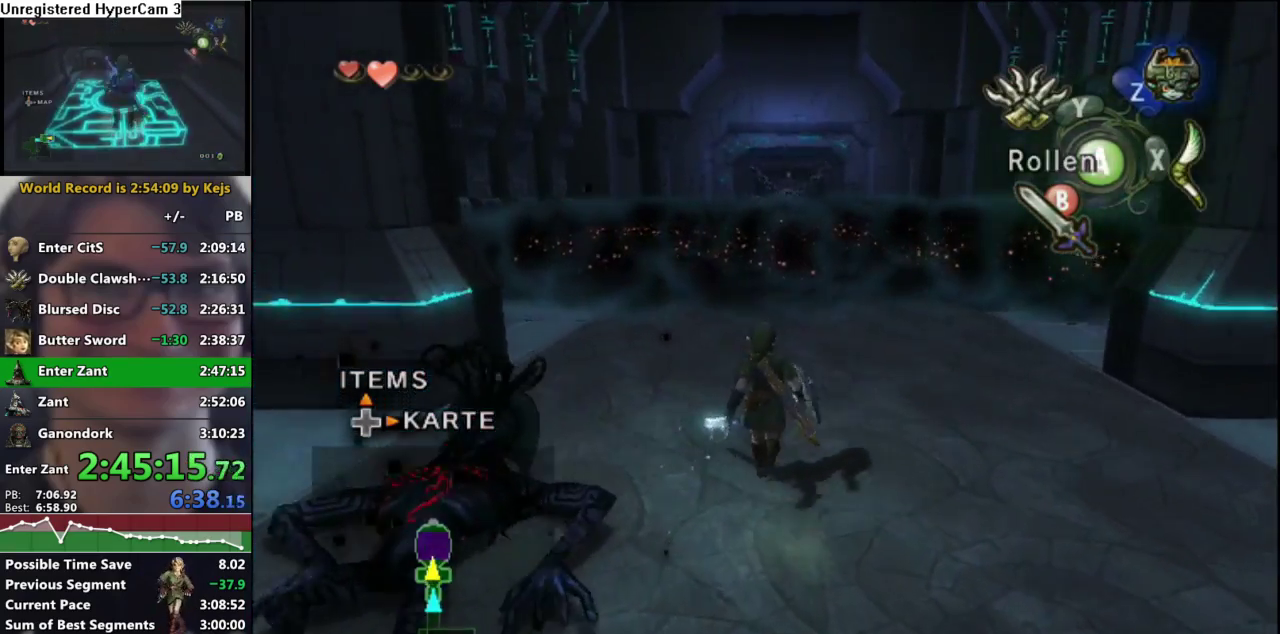
{"buttons": ["B"], "left_stick": "up", "right_stick": "center", "events": [[417, "B", "down"]]}
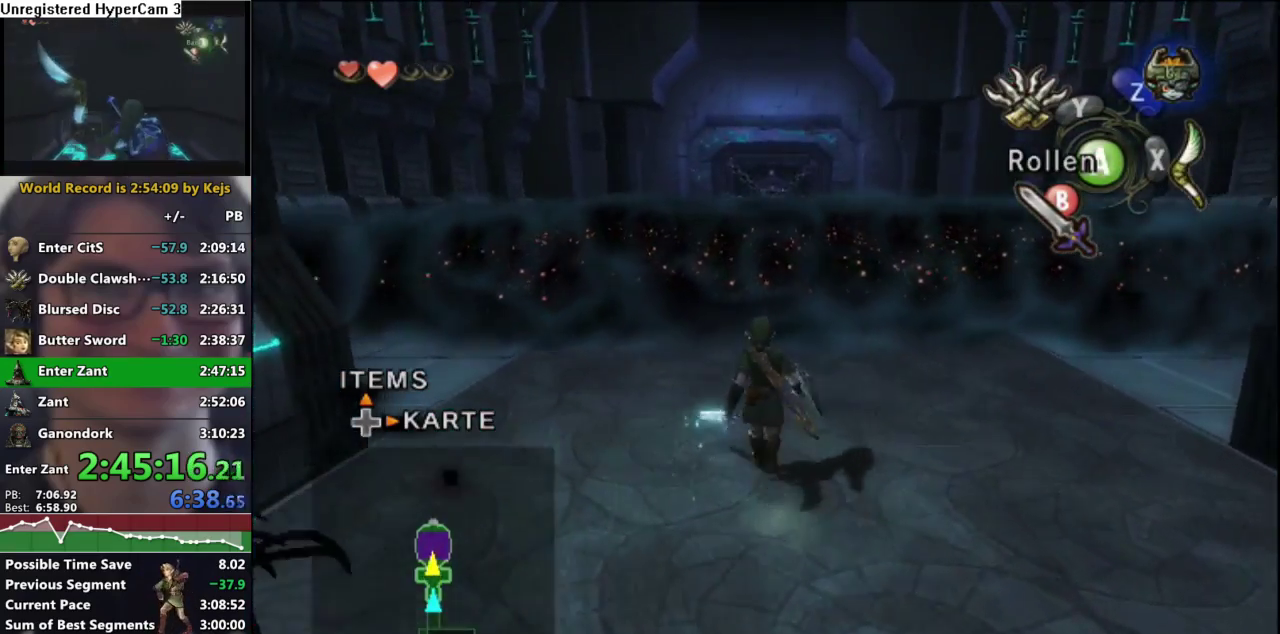
{"buttons": [], "left_stick": "up", "right_stick": "center", "events": [[17, "B", "up"], [117, "A", "down"], [183, "A", "up"]]}
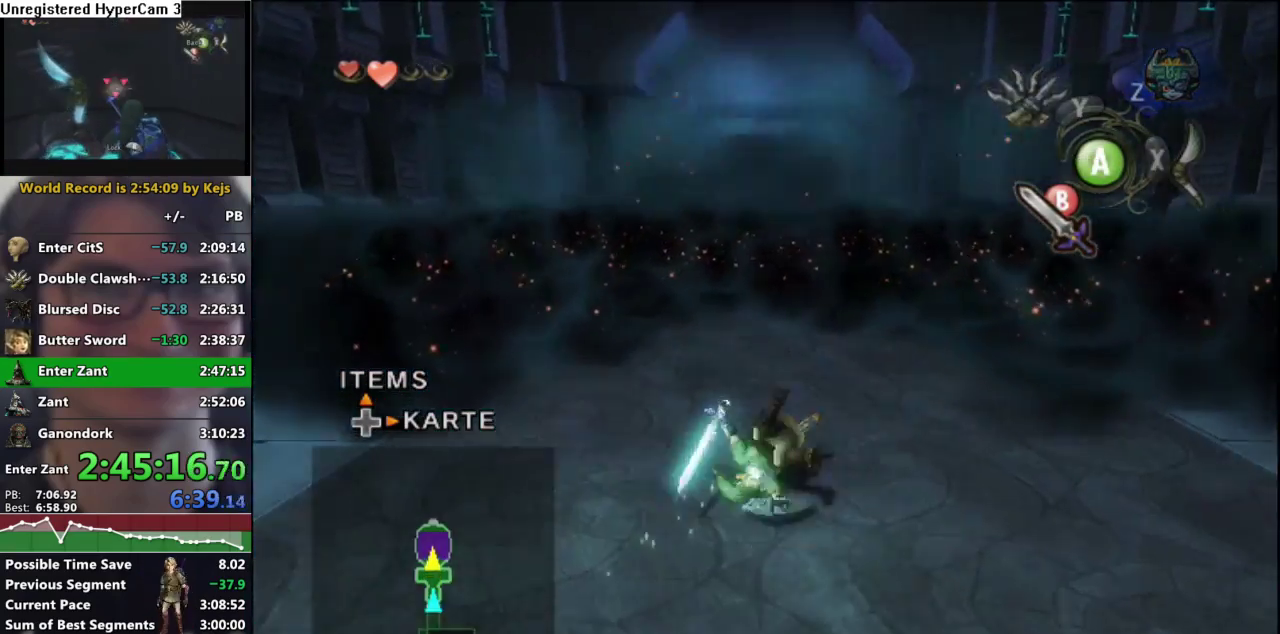
{"buttons": ["L1"], "left_stick": "down", "right_stick": "center", "events": [[100, "L1", "down"], [200, "left_stick", "down-left"], [283, "left_stick", "down-right"], [333, "left_stick", "up-right"], [417, "B", "down"], [417, "left_stick", "down-left"], [483, "left_stick", "down"], [500, "B", "up"]]}